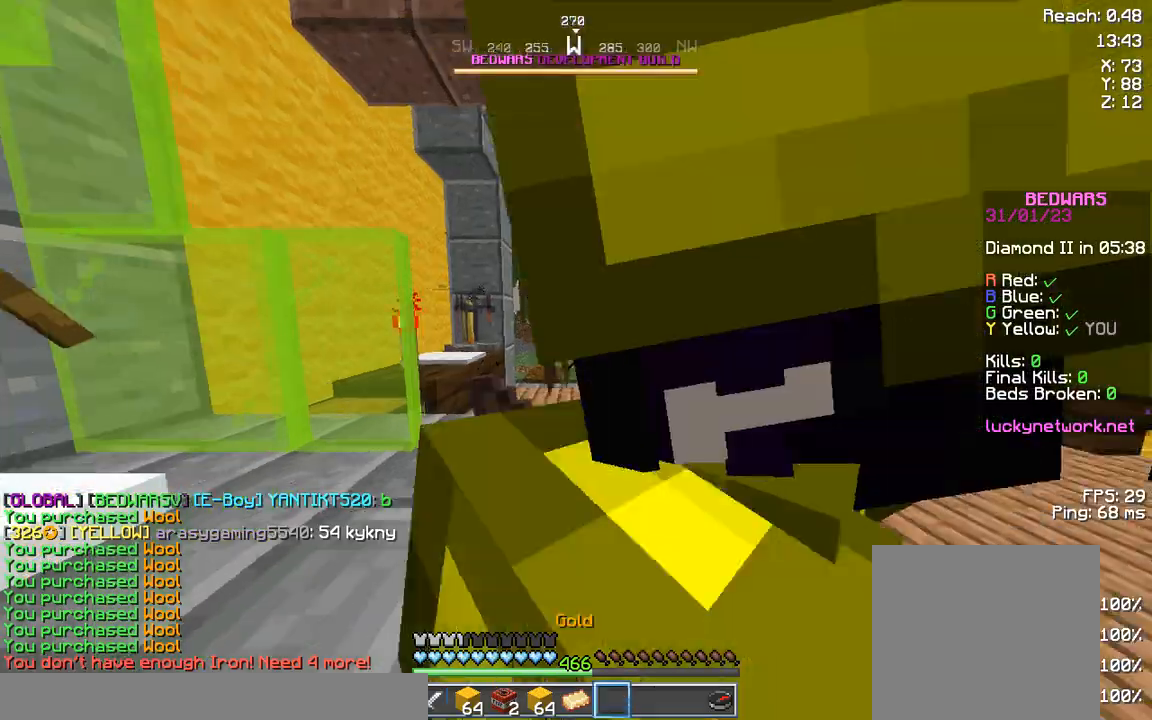
Gameplay with keyboard; each line is a JSON object with the keys held at the frame after it. "events" lists presses ("down") and releases ("up") of "a", "d", "s", "space" and "w" between this image and that frame as [ms after this image, input, new state], when the widget could be followed in between. No other keys are recorded. Mouse input is not recorded.
{"keys": ["space", "w"], "events": [[83, "d", "down"], [249, "d", "up"], [415, "space", "down"]]}
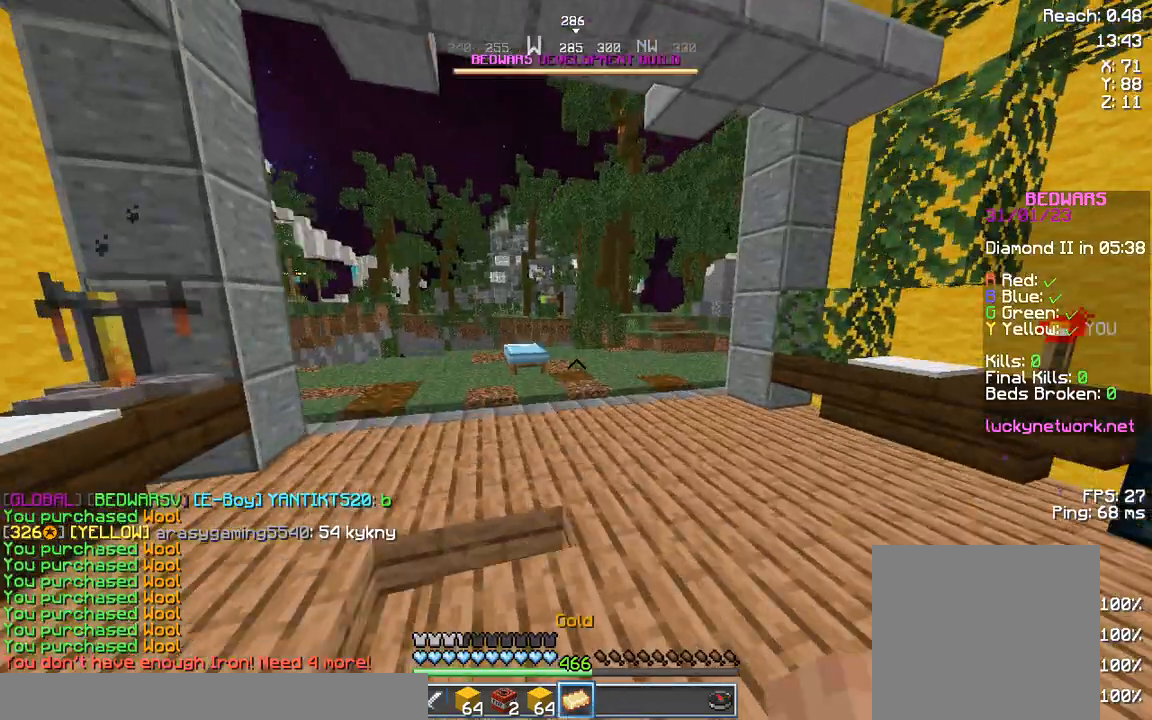
{"keys": ["space", "w"], "events": [[208, "space", "up"], [540, "space", "down"]]}
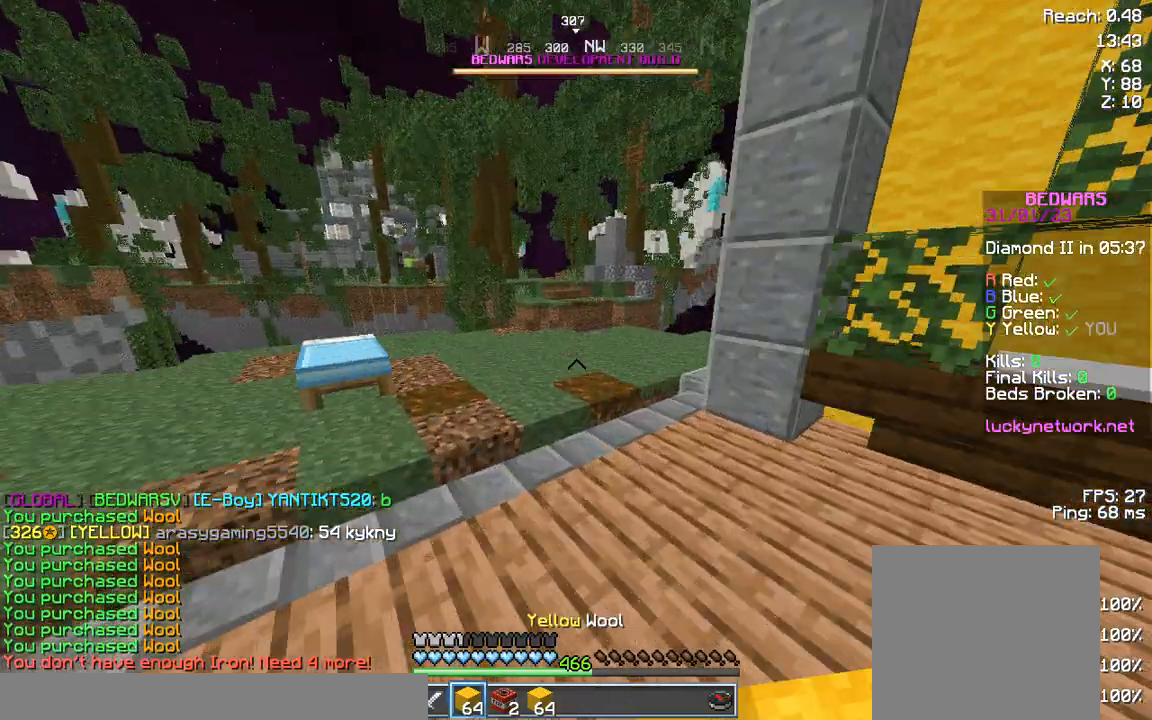
{"keys": ["w"], "events": [[208, "space", "up"]]}
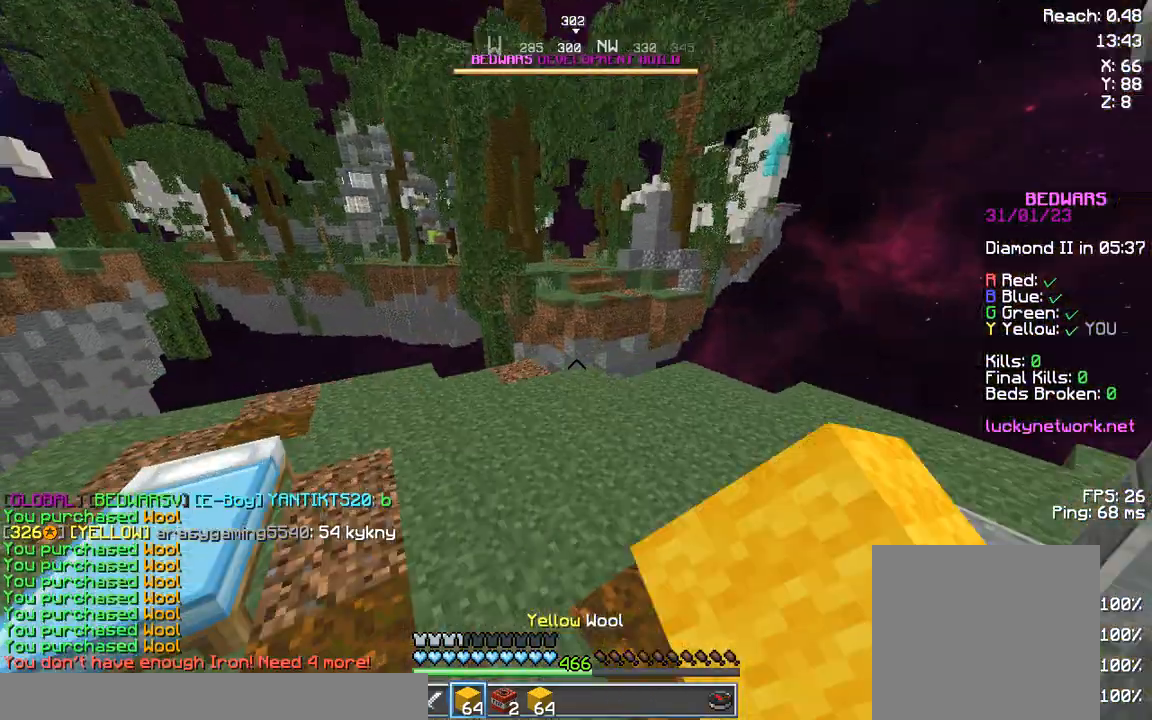
{"keys": ["w"], "events": []}
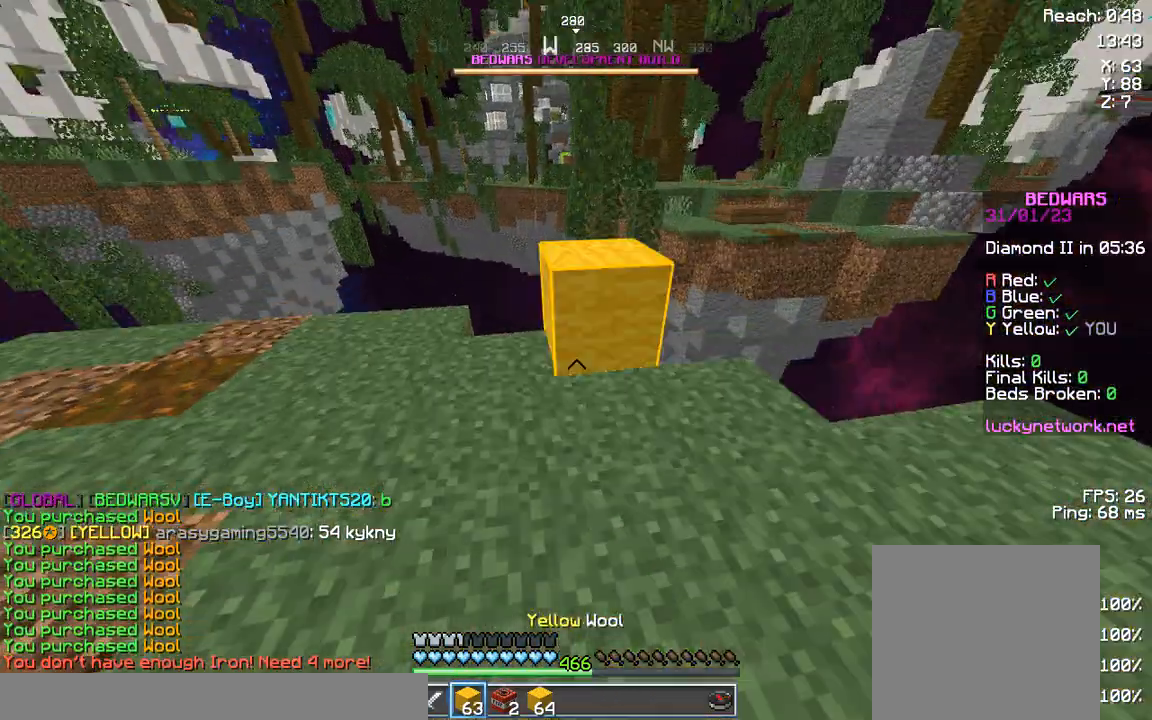
{"keys": ["a"], "events": [[207, "space", "down"], [332, "a", "down"], [332, "space", "up"], [456, "w", "up"]]}
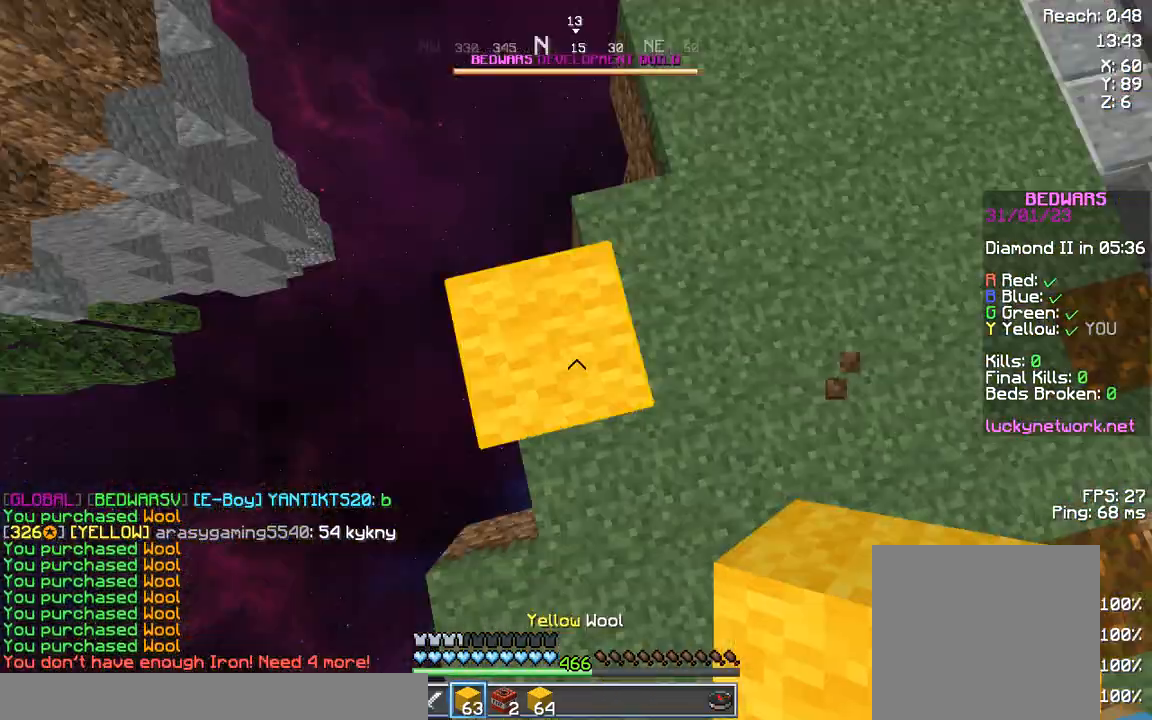
{"keys": ["a", "d", "s"], "events": [[124, "s", "down"], [373, "space", "down"], [457, "d", "down"], [457, "space", "up"]]}
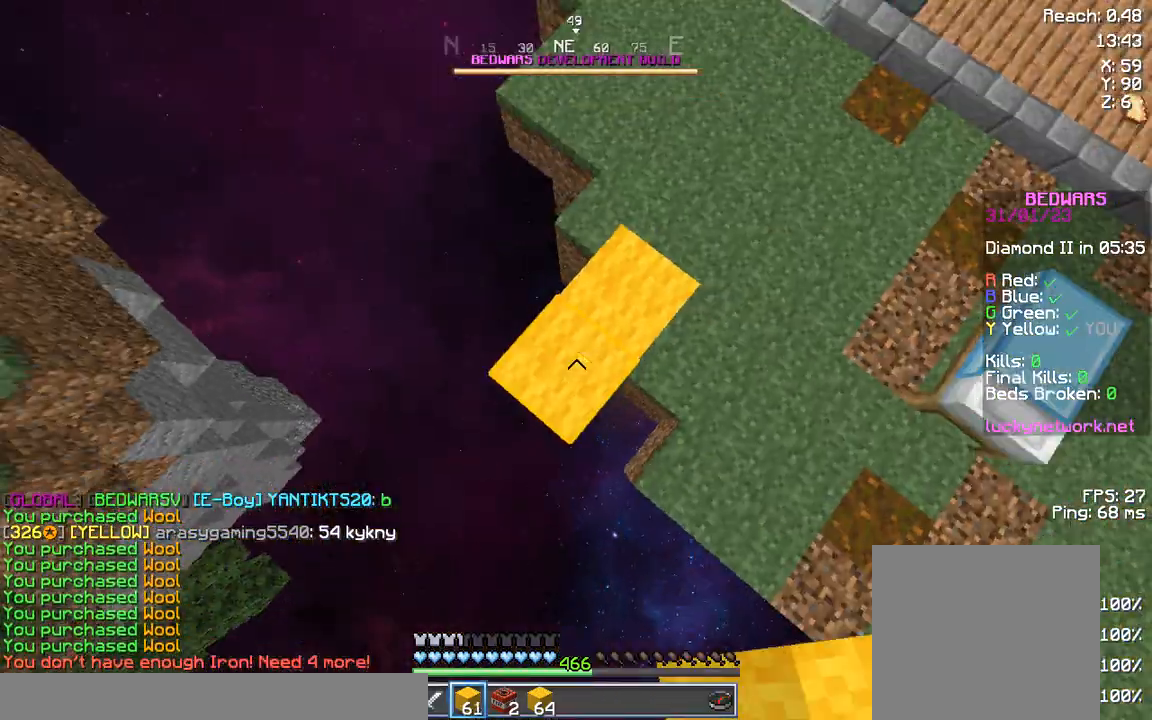
{"keys": ["a", "s", "space"], "events": [[166, "d", "up"], [415, "space", "down"]]}
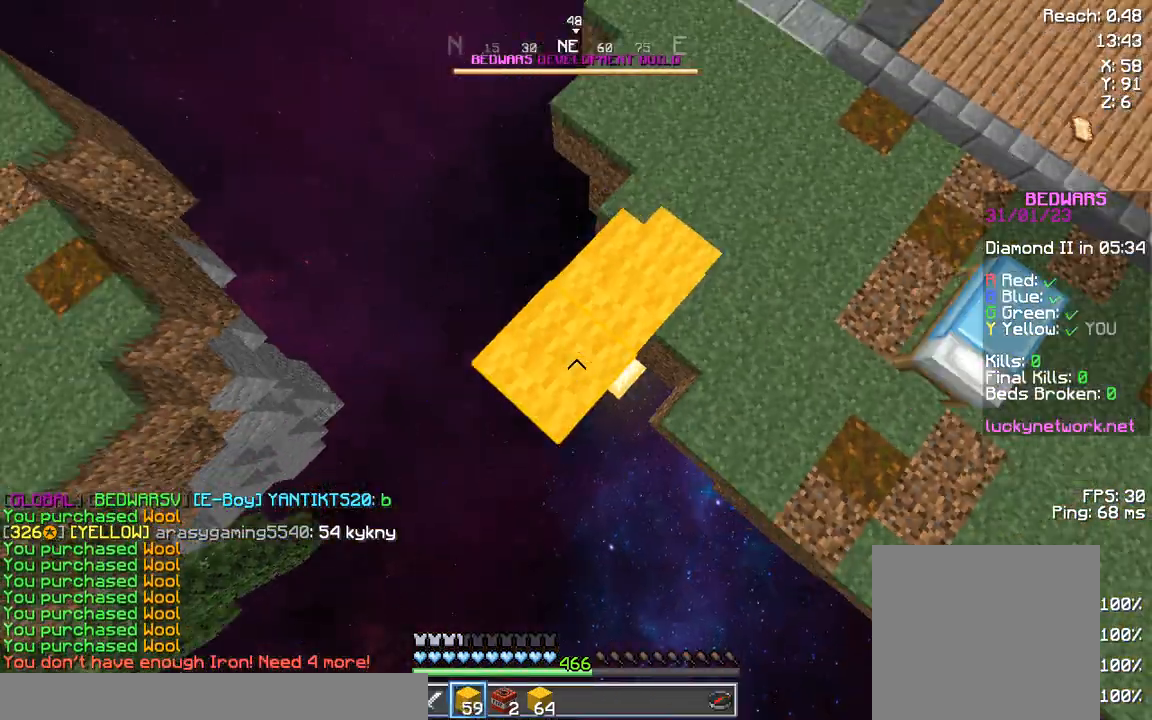
{"keys": ["a", "s", "space"], "events": [[125, "space", "up"], [332, "space", "down"]]}
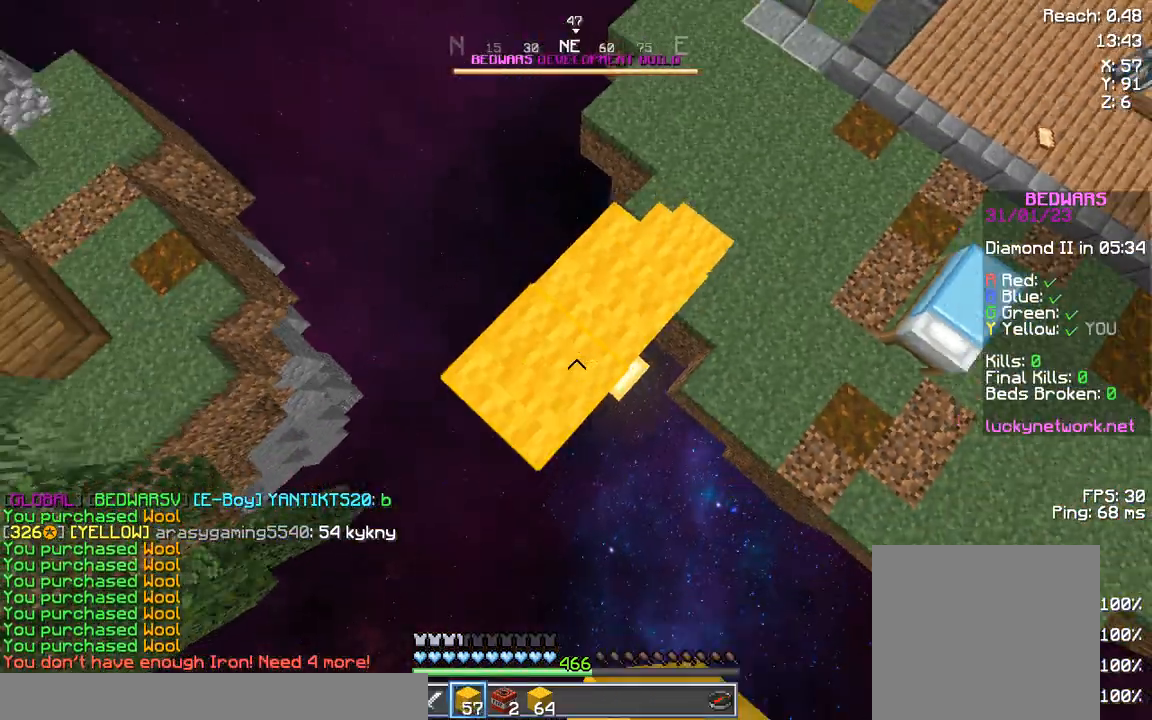
{"keys": ["a", "s"], "events": [[84, "space", "up"], [374, "a", "up"], [374, "space", "down"], [457, "a", "down"], [457, "space", "up"]]}
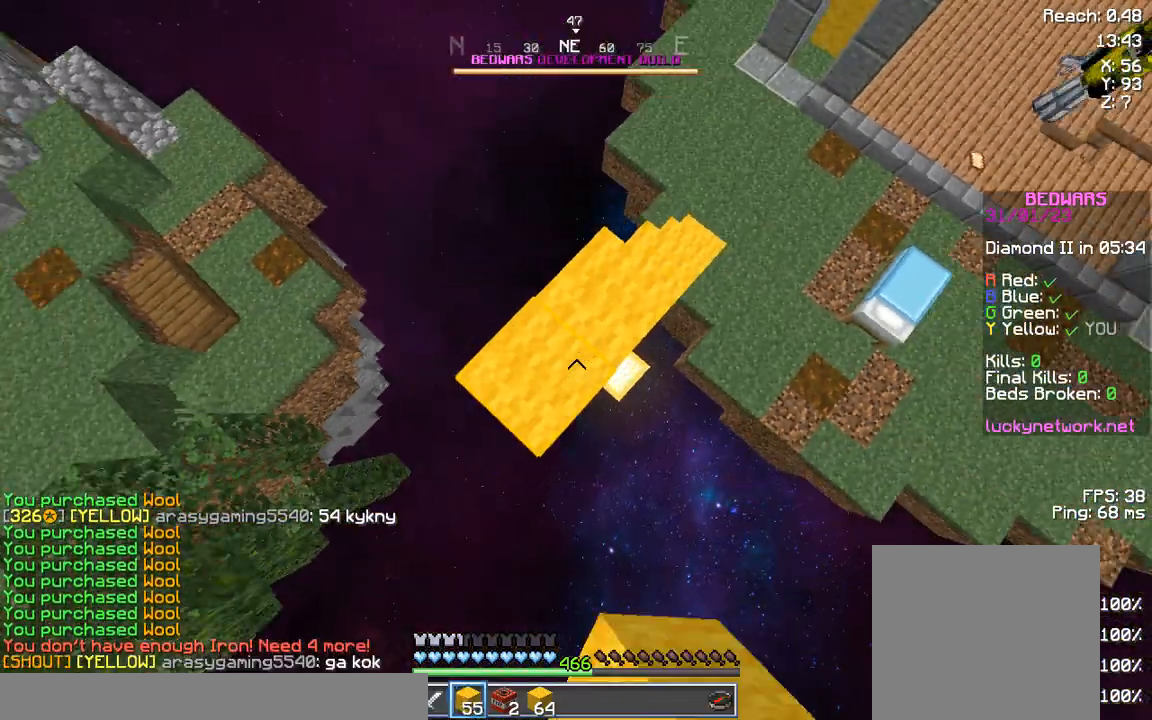
{"keys": ["a", "s", "space"], "events": [[290, "a", "up"], [290, "space", "down"], [456, "a", "down"]]}
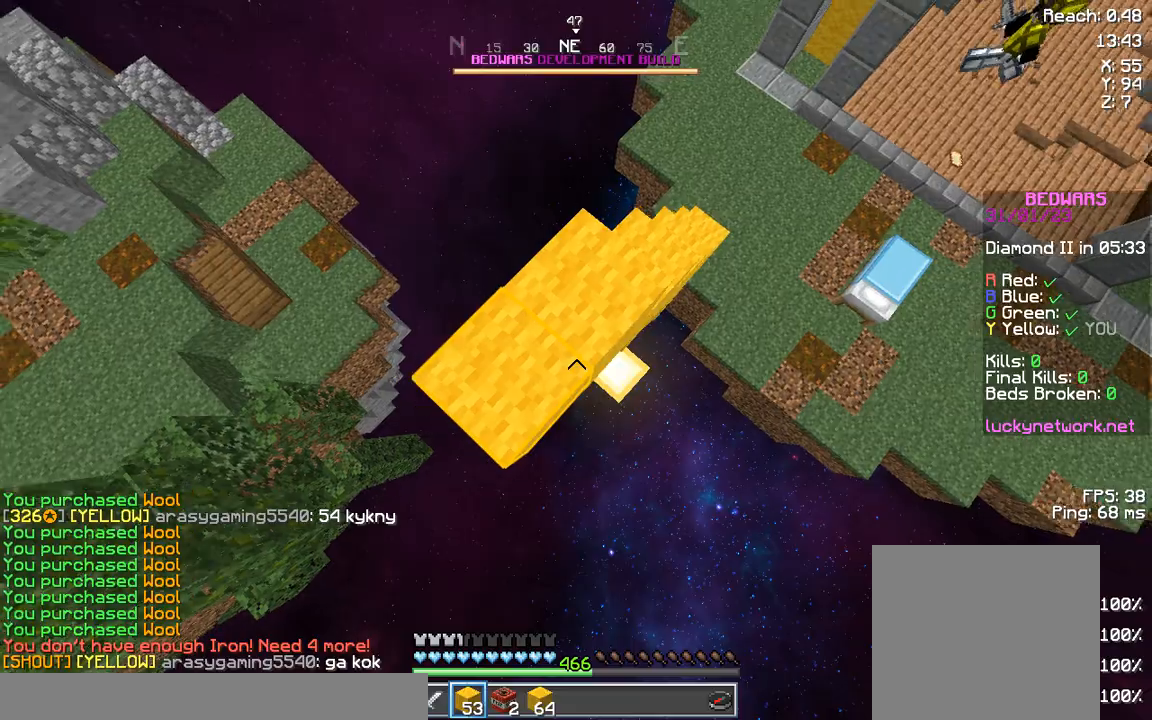
{"keys": ["a"], "events": [[41, "space", "up"], [166, "a", "up"], [166, "s", "up"], [249, "a", "down"]]}
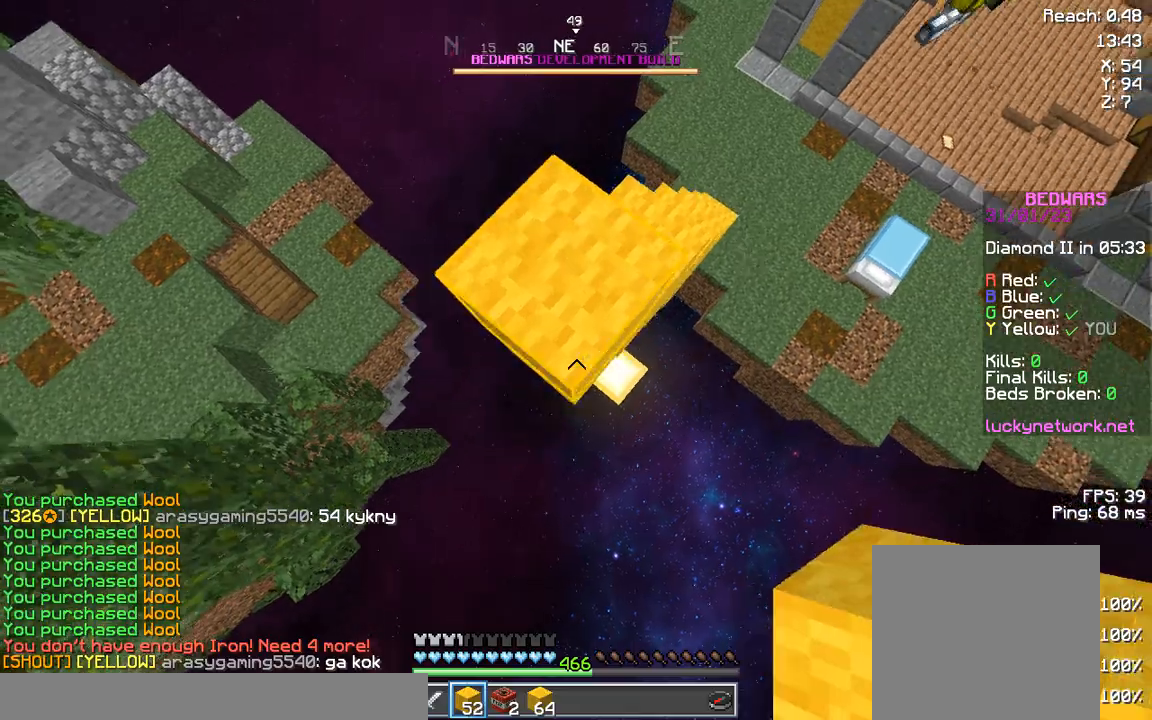
{"keys": ["a", "s"], "events": [[166, "s", "down"], [208, "space", "down"], [249, "space", "up"]]}
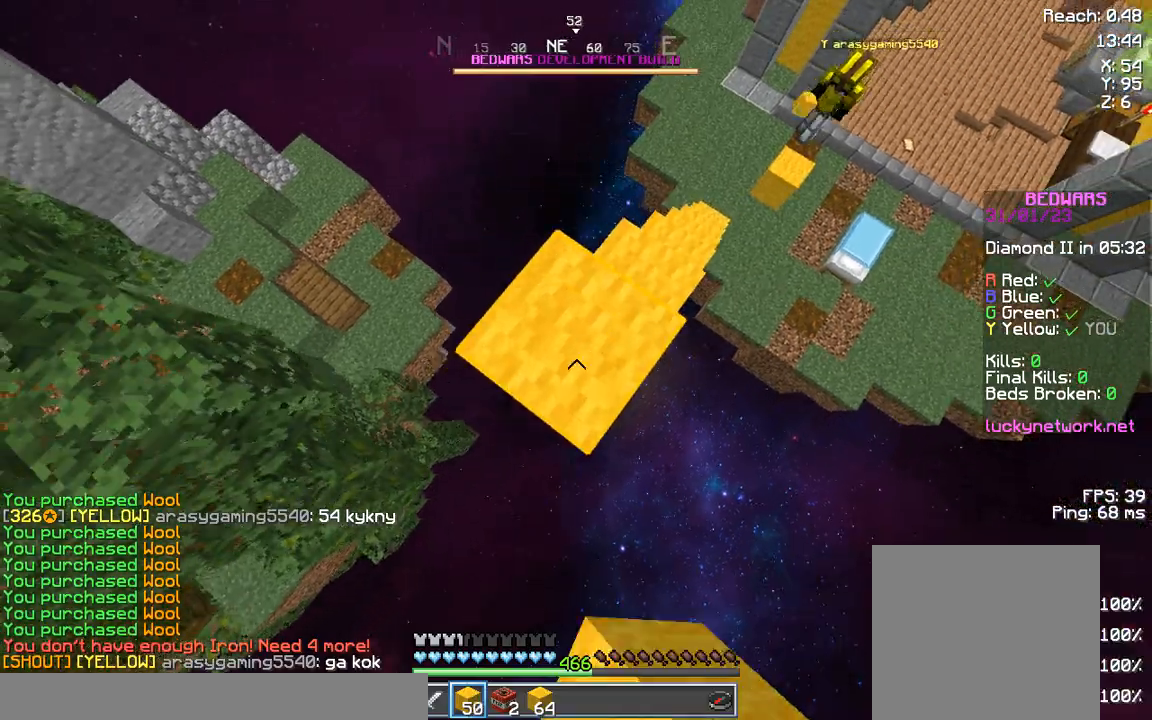
{"keys": ["a", "s"], "events": [[208, "space", "down"], [332, "space", "up"]]}
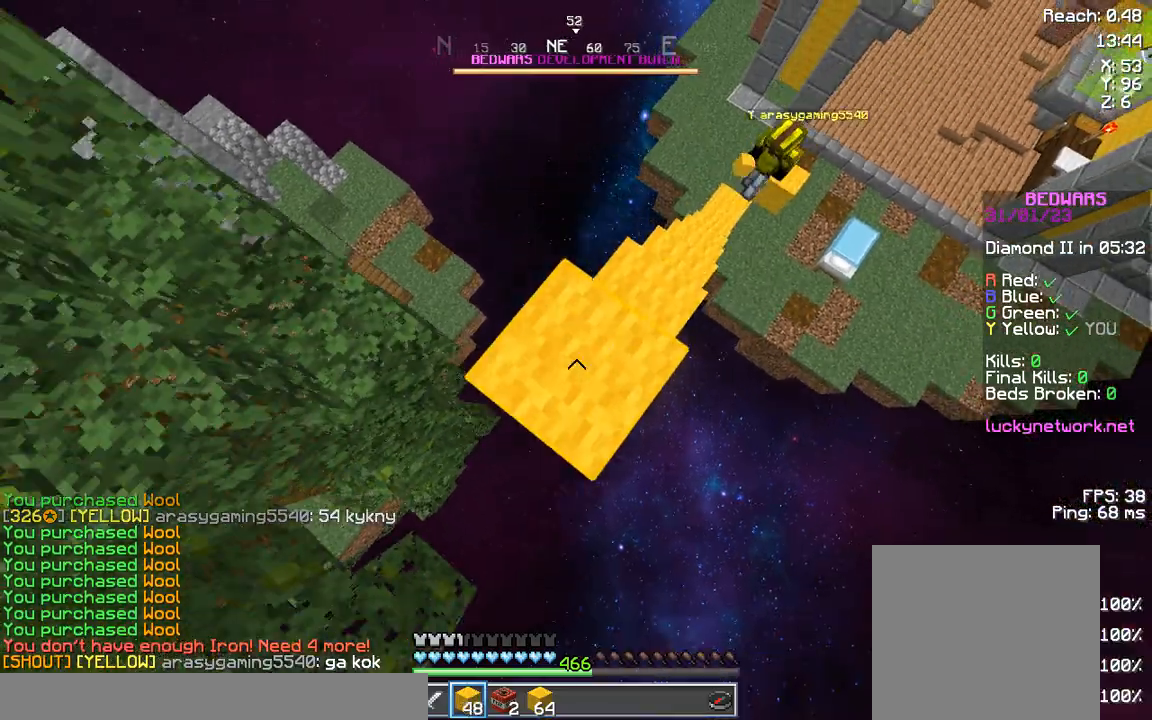
{"keys": ["a", "d", "s"], "events": [[41, "d", "down"], [124, "d", "up"], [415, "d", "down"]]}
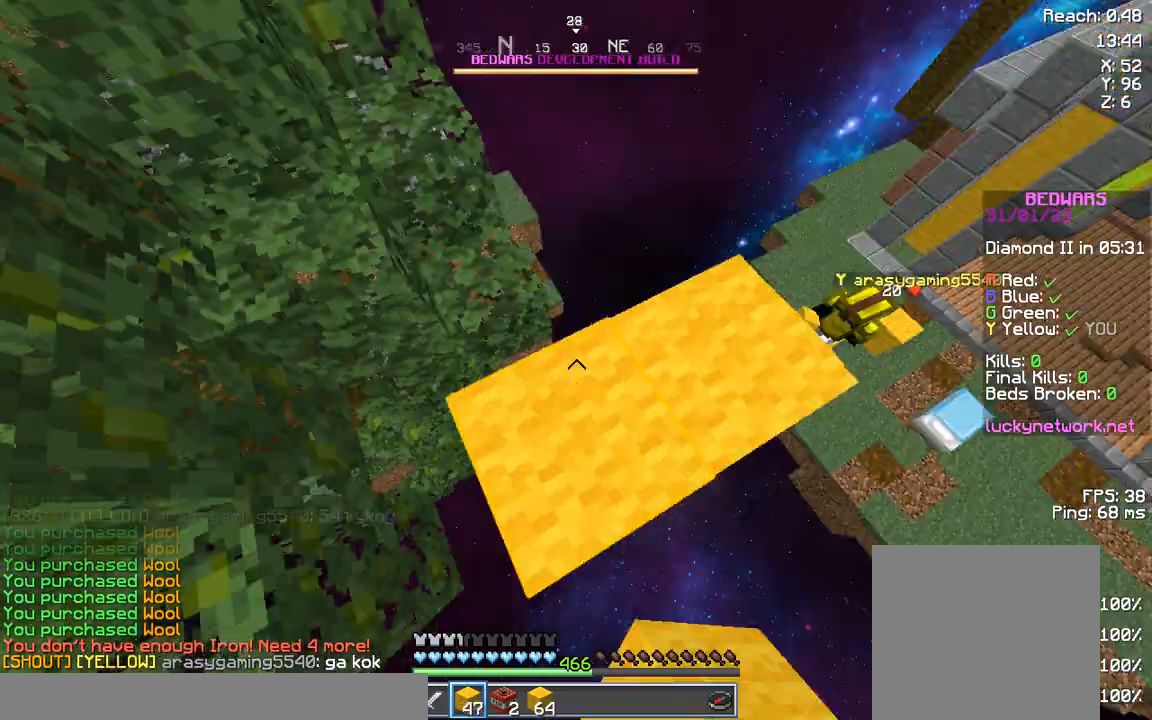
{"keys": [], "events": [[83, "a", "up"], [249, "a", "down"], [332, "a", "up"], [332, "s", "up"], [415, "d", "up"]]}
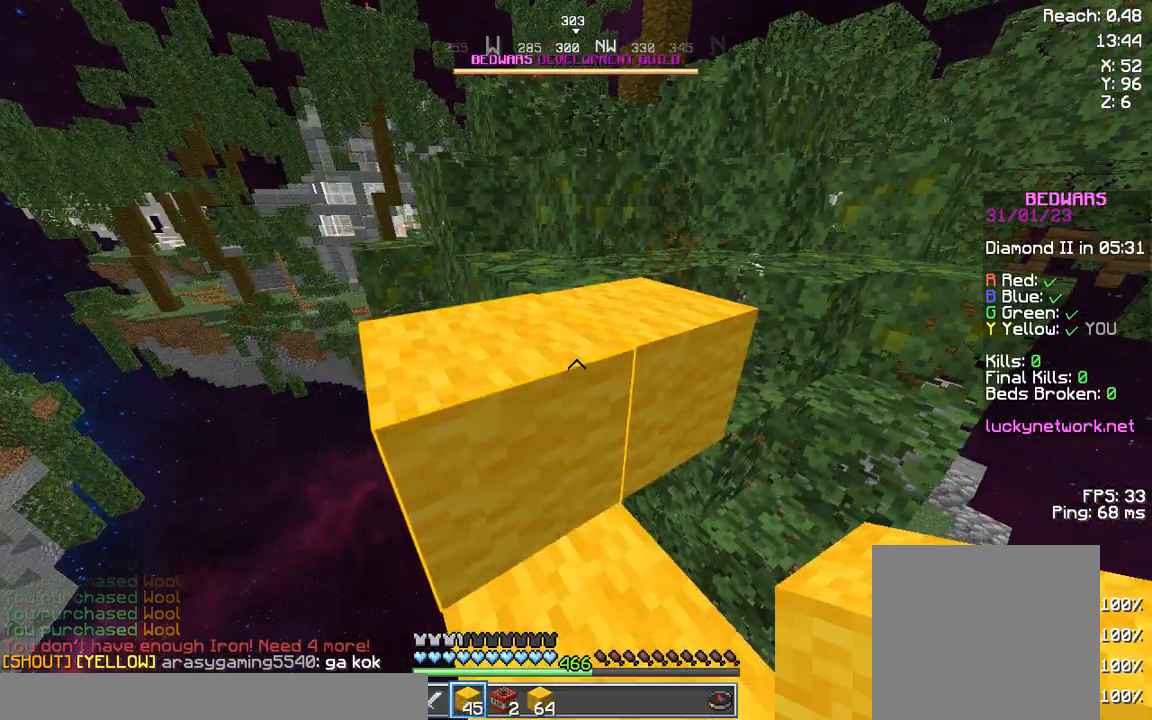
{"keys": ["w"], "events": [[415, "space", "down"], [415, "w", "down"], [498, "space", "up"]]}
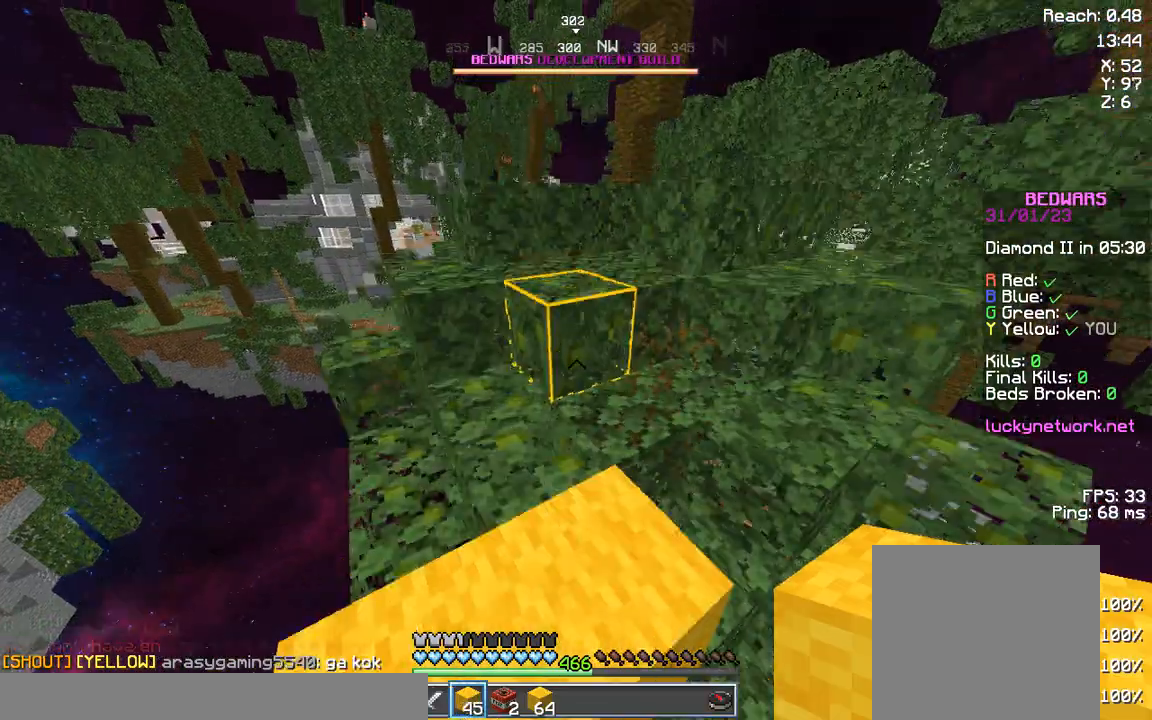
{"keys": ["a", "w"], "events": [[249, "space", "down"], [457, "a", "down"], [457, "space", "up"]]}
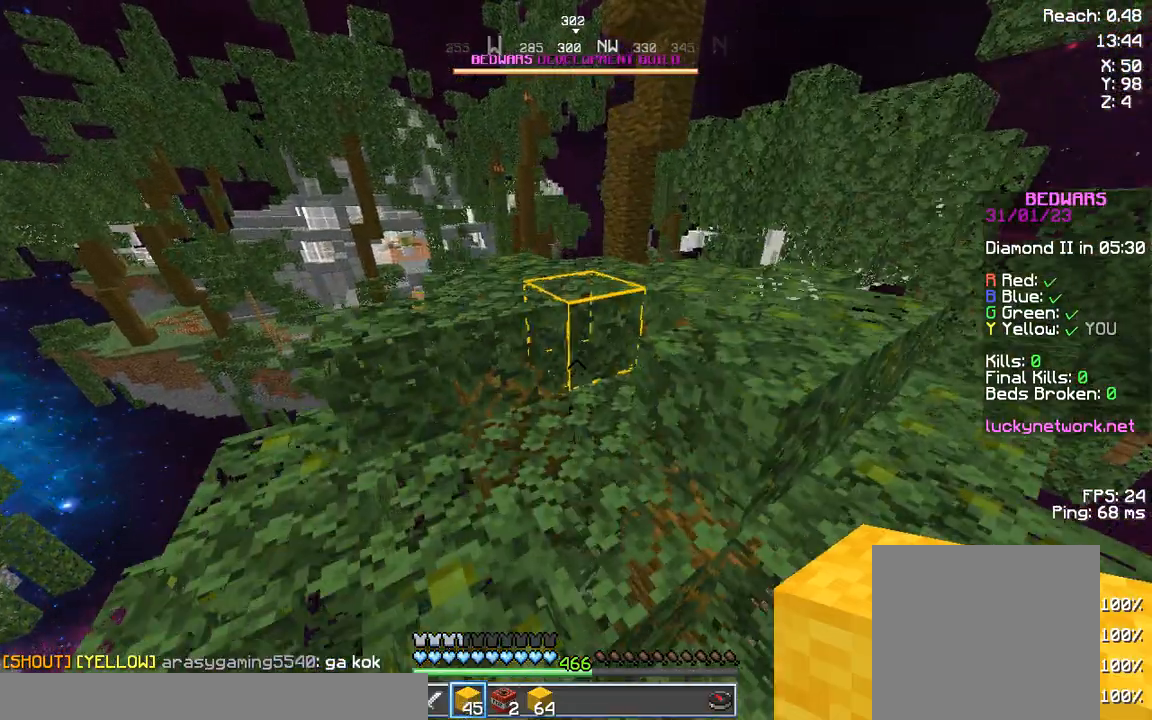
{"keys": ["d", "w"], "events": [[250, "a", "up"], [291, "space", "down"], [457, "d", "down"], [457, "space", "up"]]}
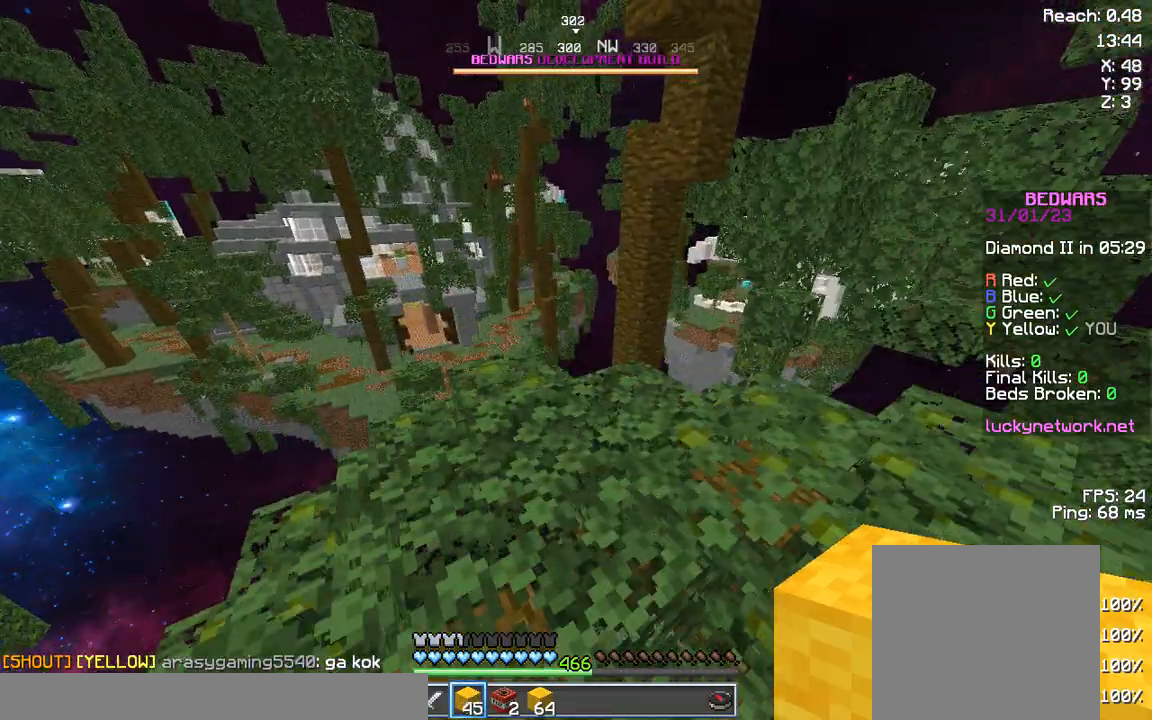
{"keys": ["w"], "events": [[290, "d", "up"], [290, "space", "down"], [456, "space", "up"]]}
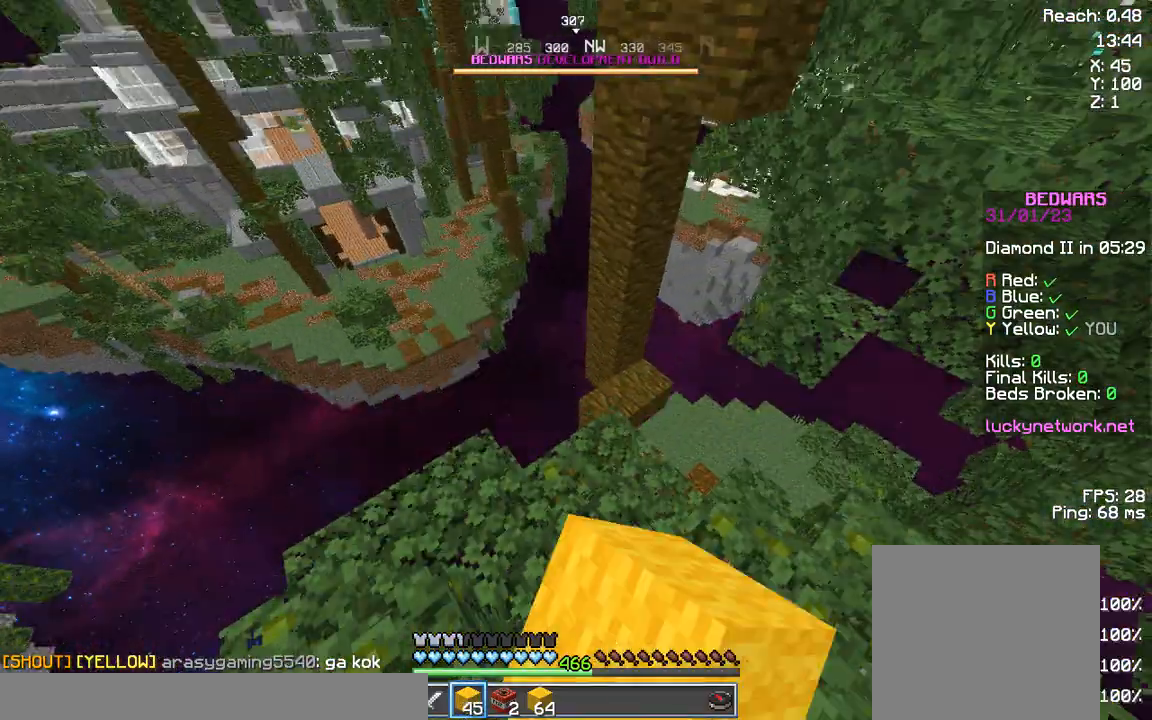
{"keys": ["w"], "events": [[207, "d", "down"], [415, "d", "up"]]}
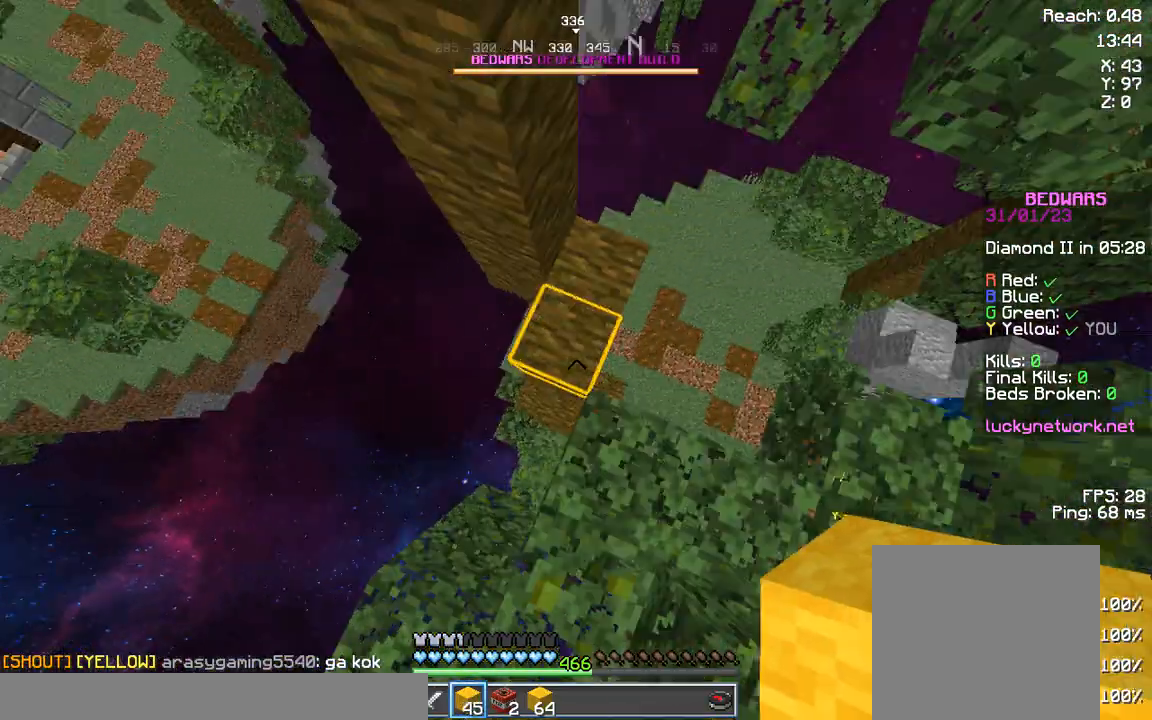
{"keys": ["a", "d", "s"], "events": [[83, "a", "down"], [83, "w", "up"], [208, "d", "down"], [208, "s", "down"], [415, "d", "up"], [498, "d", "down"]]}
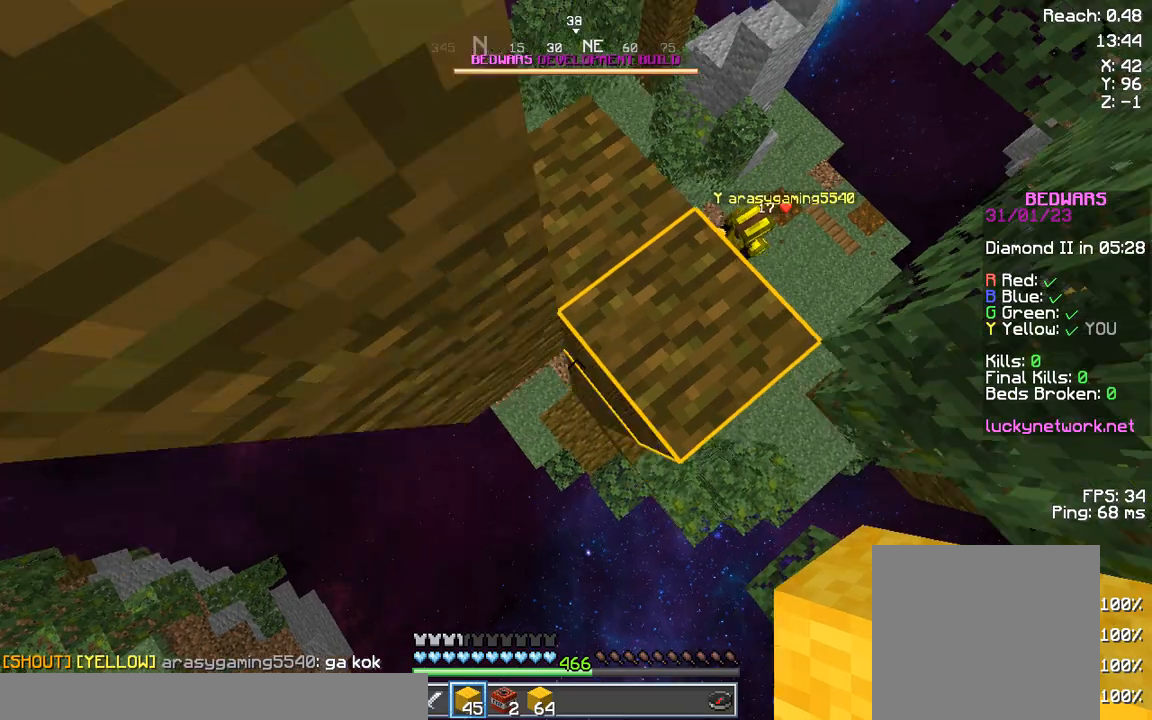
{"keys": ["a", "s"], "events": [[125, "d", "up"]]}
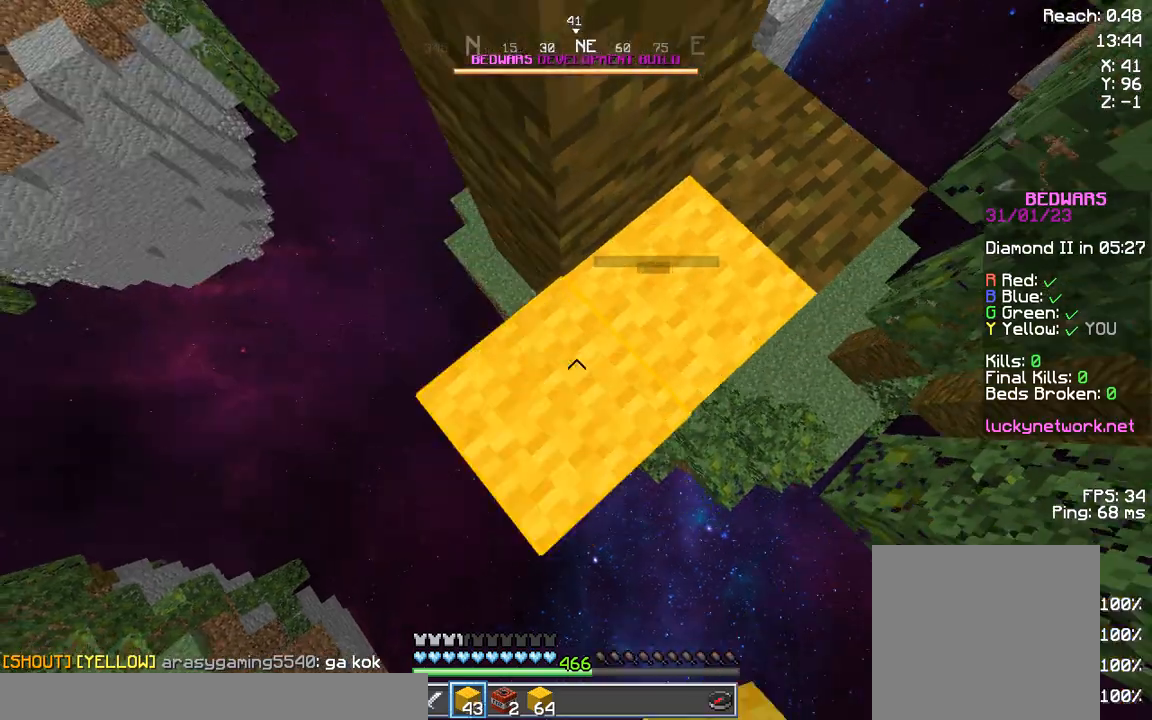
{"keys": ["a", "s"], "events": []}
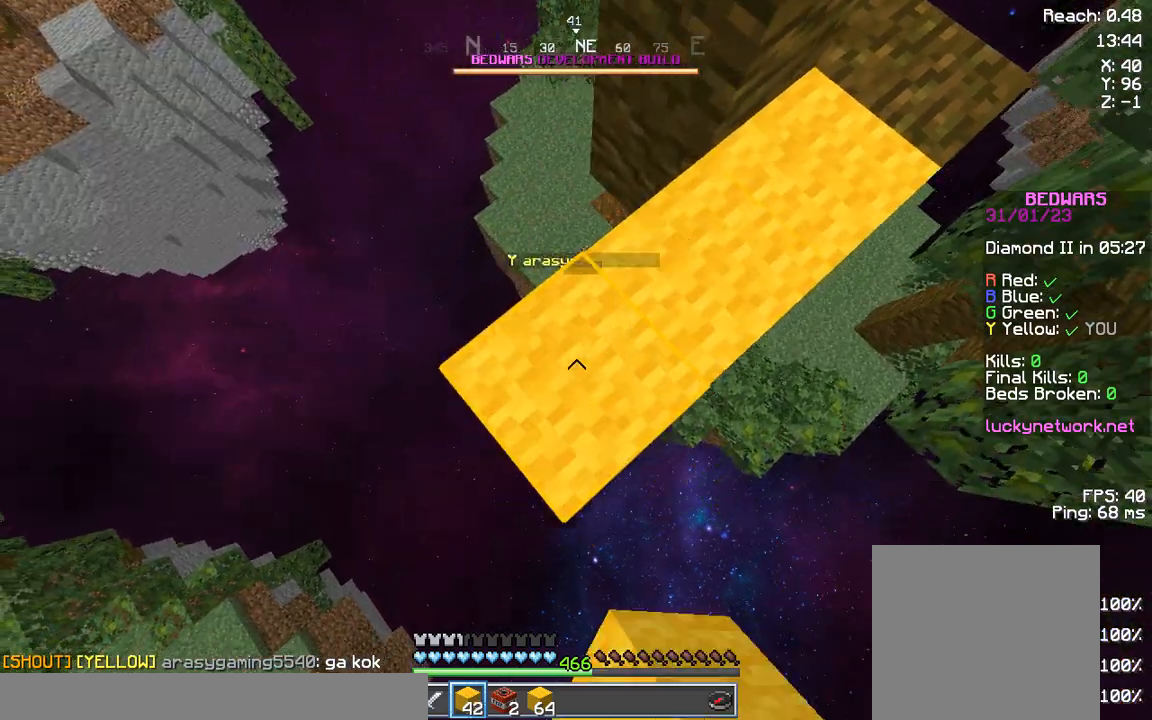
{"keys": ["a", "s"], "events": []}